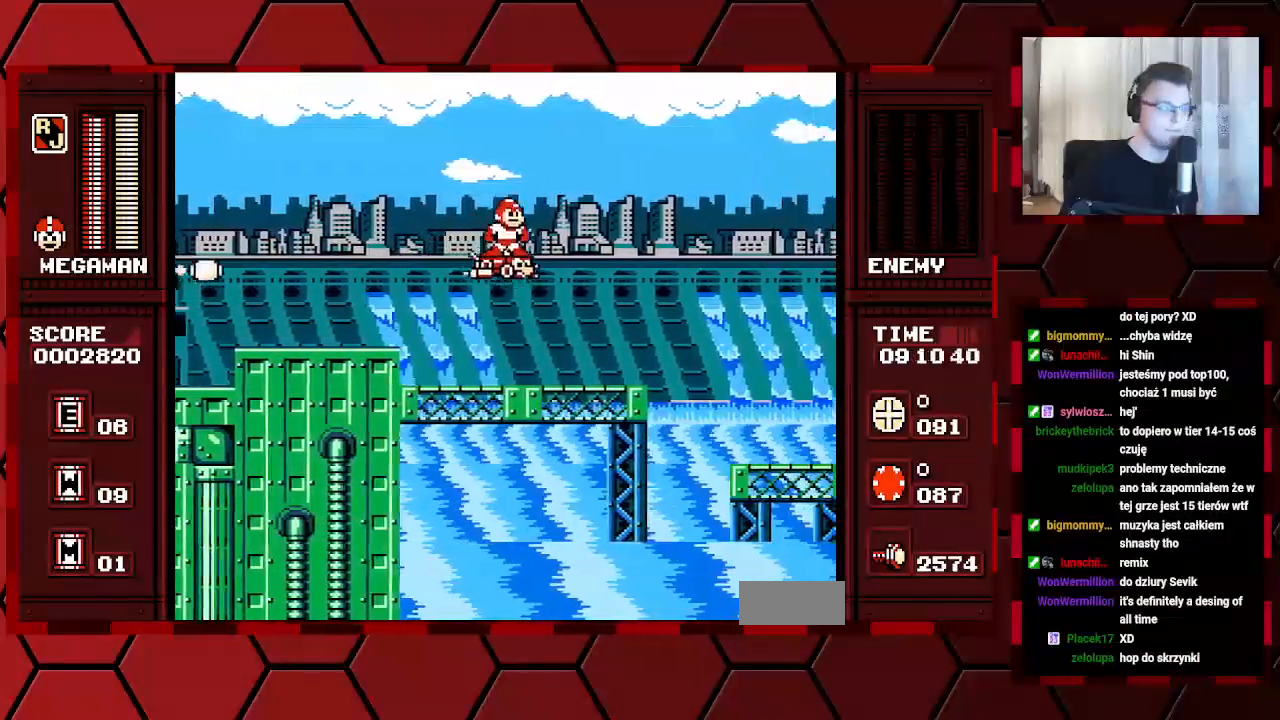
Gameplay with a controller (Xbox layout); each line is a JSON object with the inputs held at the frame after it (dt_ms = milliseconds from this image to that frame). "events" lists button and stick changes between this image and that frame as [ms after this image, input, new state], when the widget could be followed in between. Not read: DPAD_UP HOME L2 L3 R2 R3.
{"dt_ms": 500, "buttons": []}
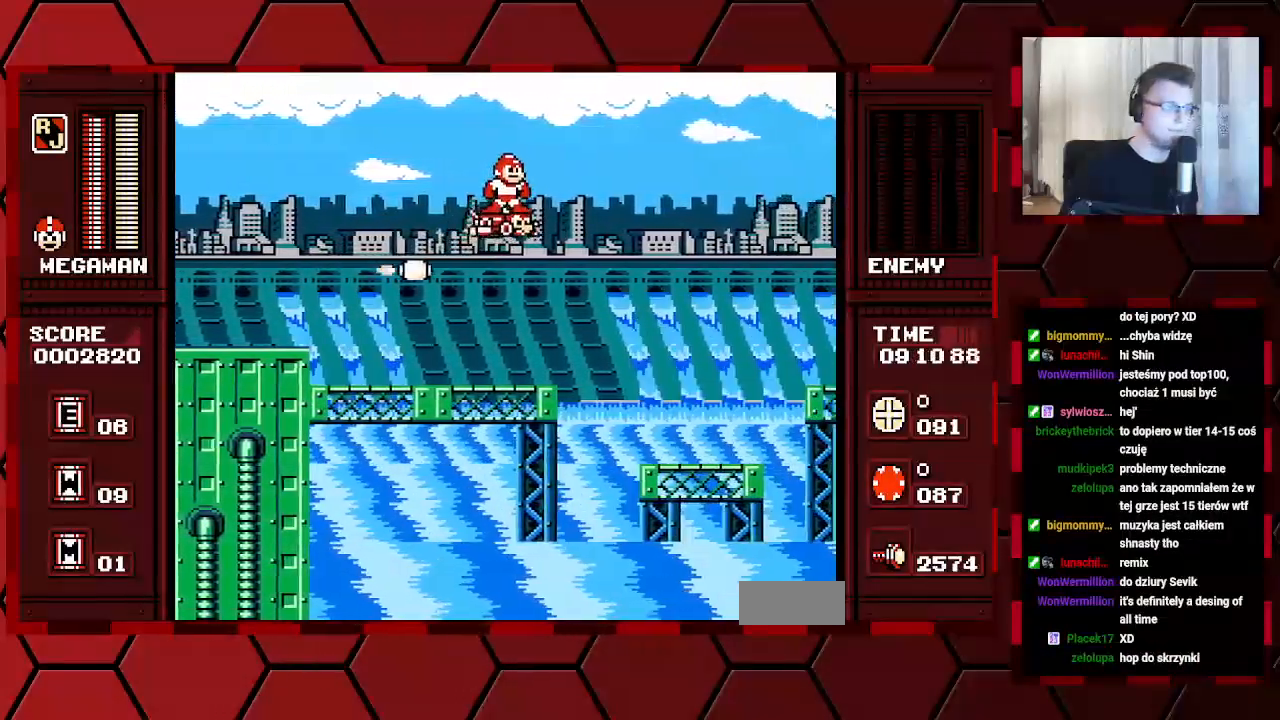
{"dt_ms": 500, "buttons": [], "events": []}
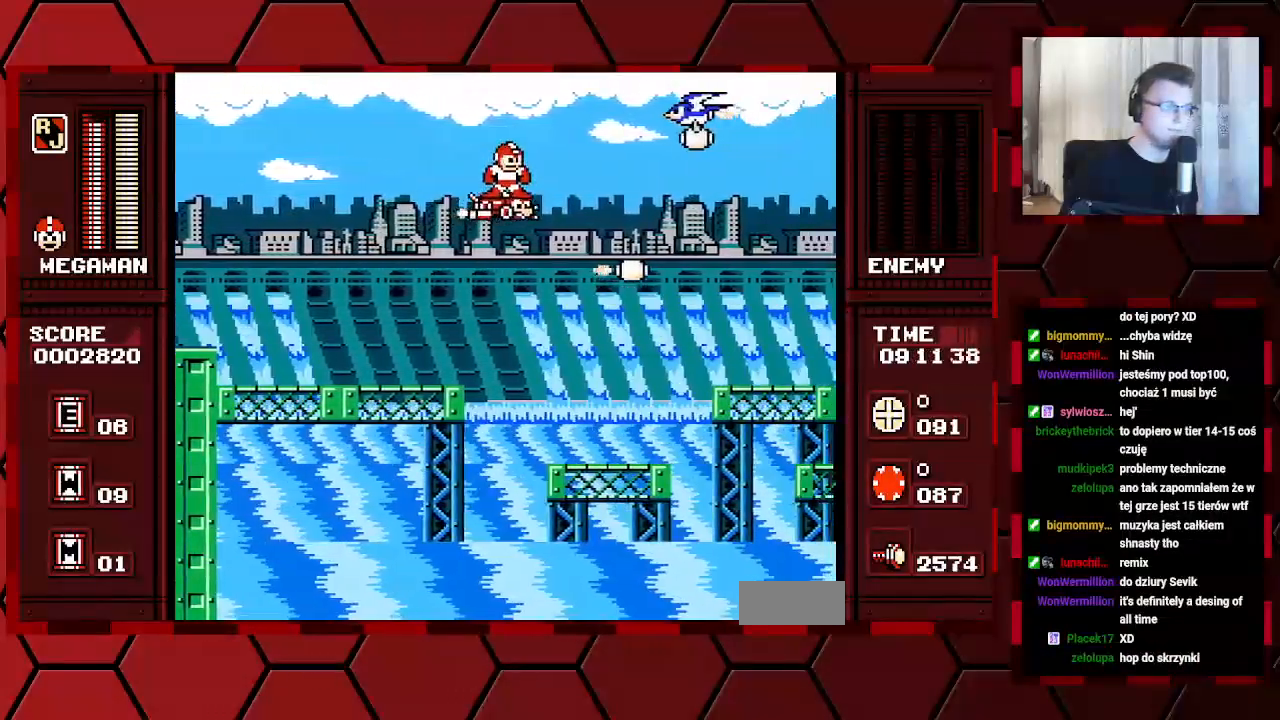
{"dt_ms": 500, "buttons": []}
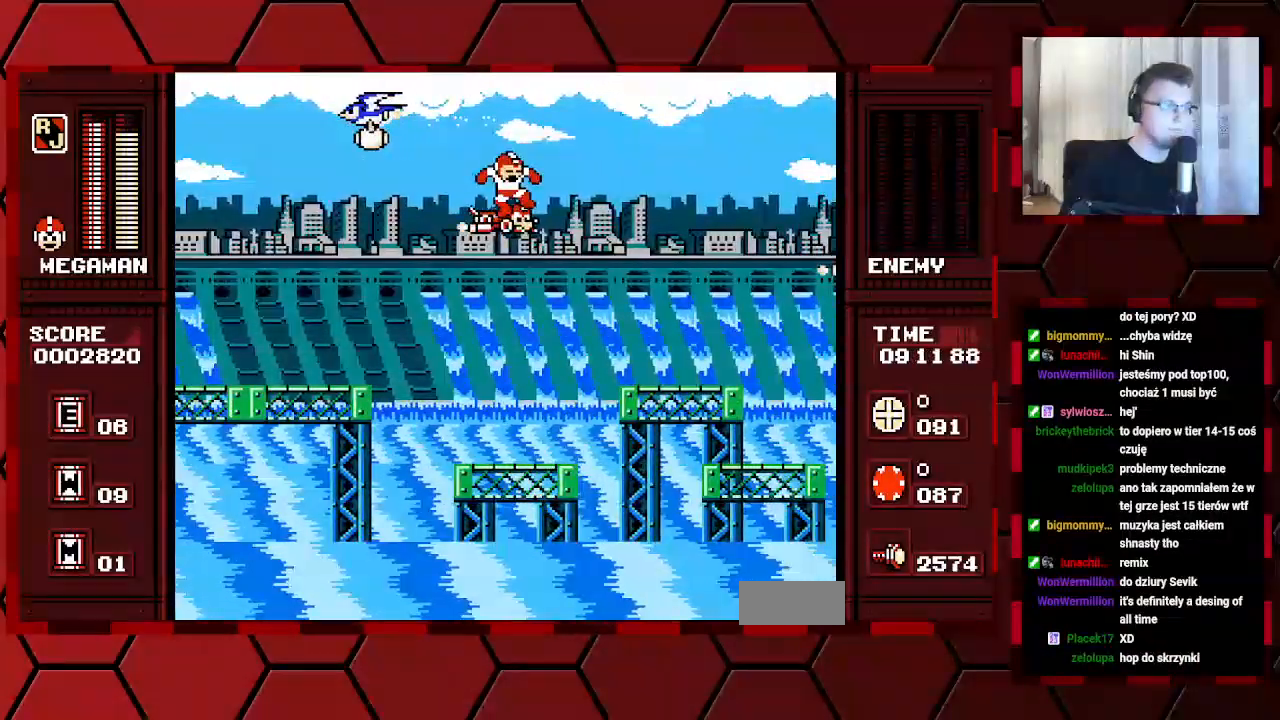
{"dt_ms": 1000, "buttons": ["DPAD_DOWN"]}
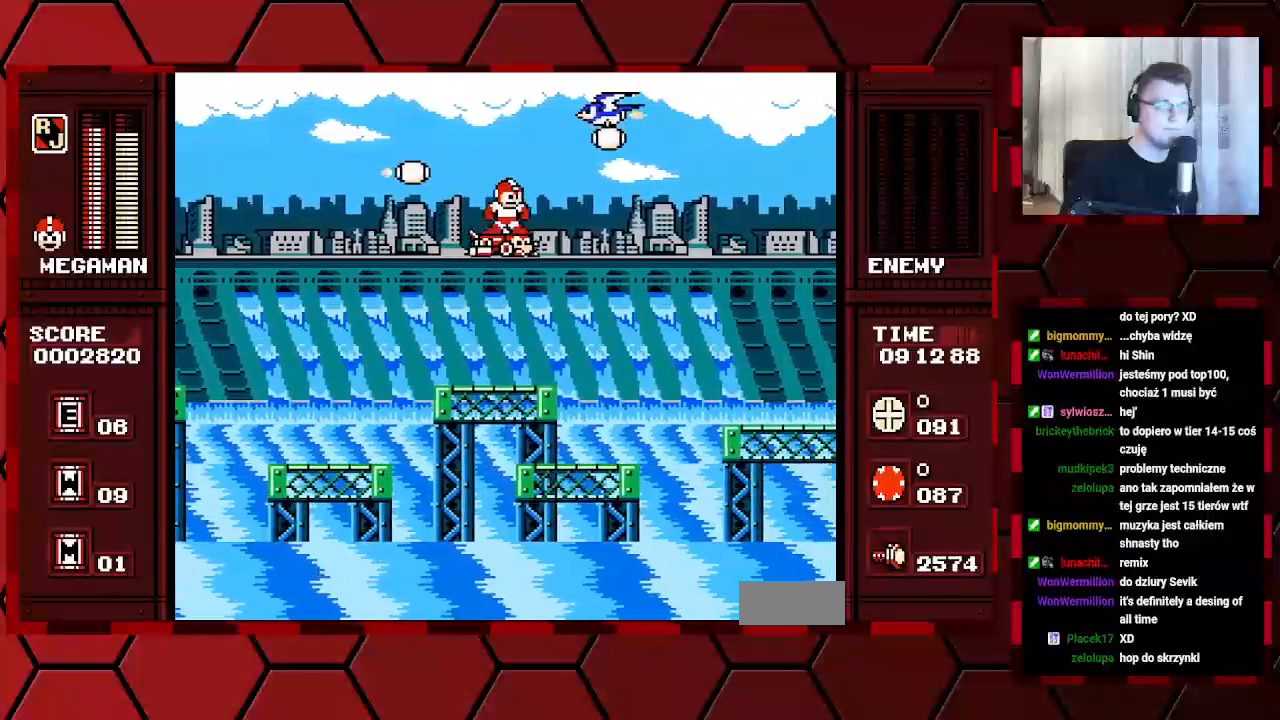
{"dt_ms": 500, "buttons": [], "events": [[117, "DPAD_DOWN", "up"]]}
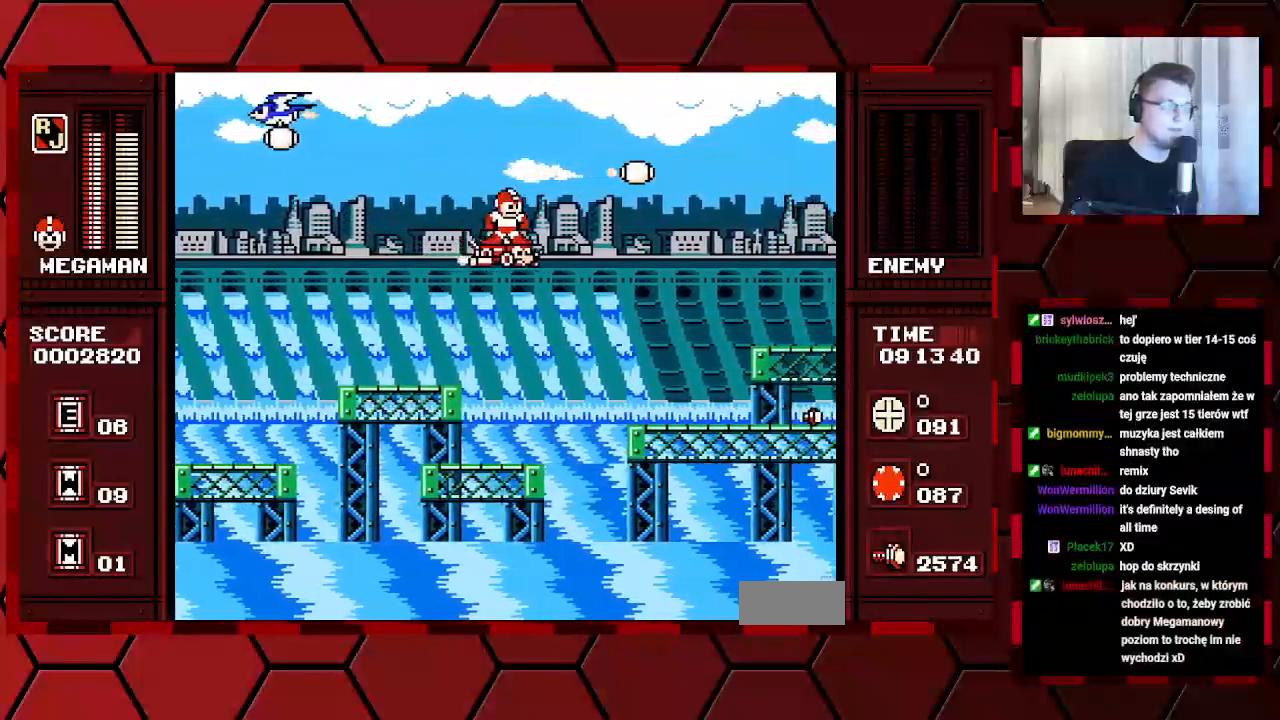
{"dt_ms": 500, "buttons": [], "events": []}
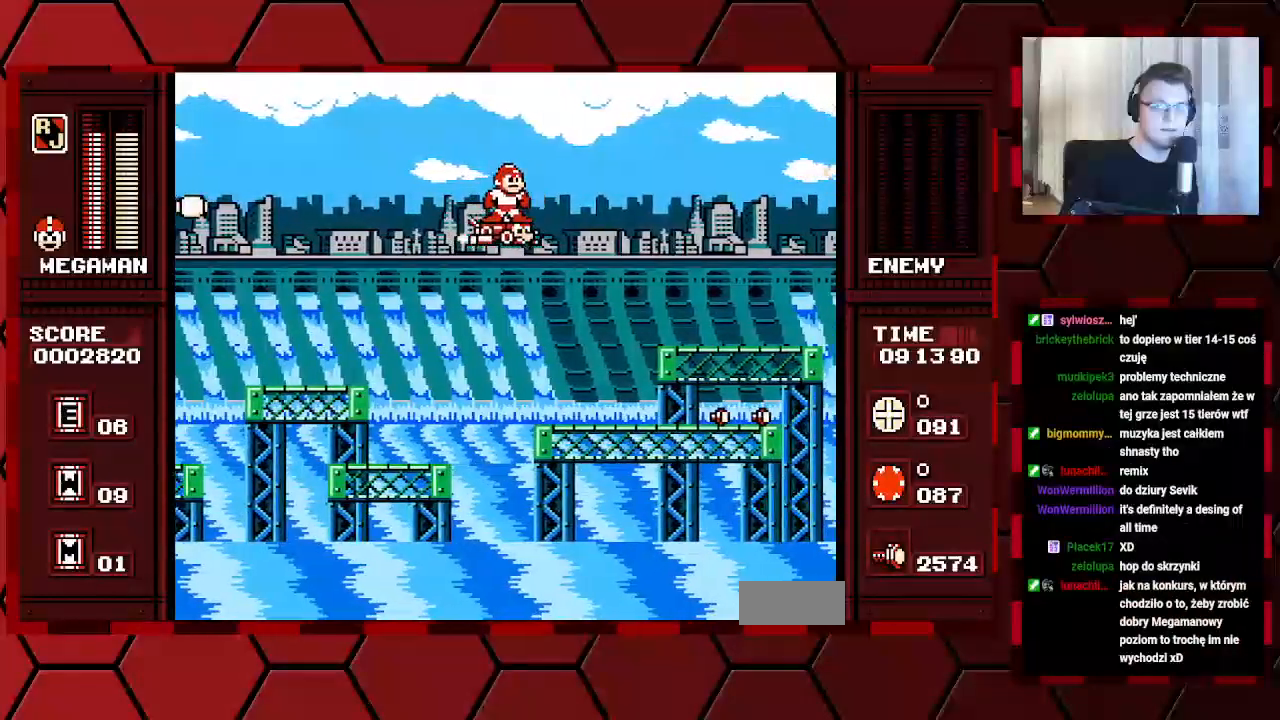
{"dt_ms": 500, "buttons": ["DPAD_DOWN"], "events": [[150, "DPAD_DOWN", "down"], [200, "B", "down"], [400, "B", "up"]]}
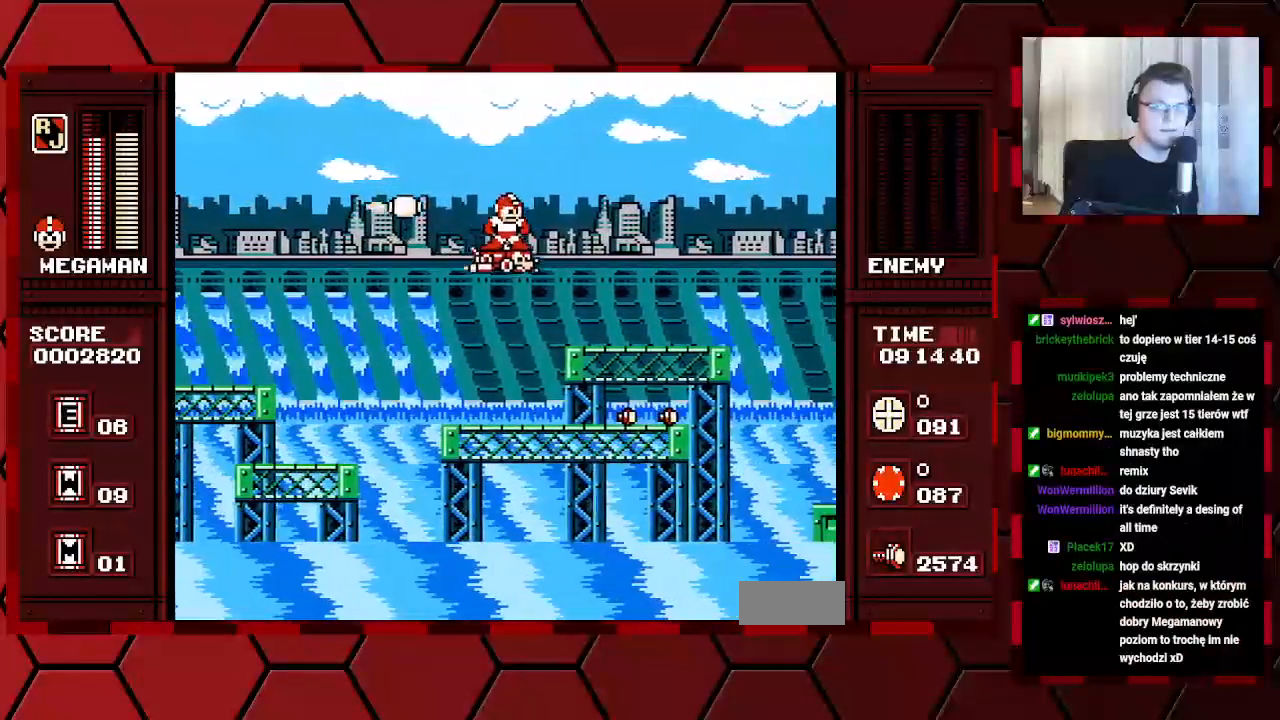
{"dt_ms": 500, "buttons": [], "events": [[233, "DPAD_DOWN", "up"]]}
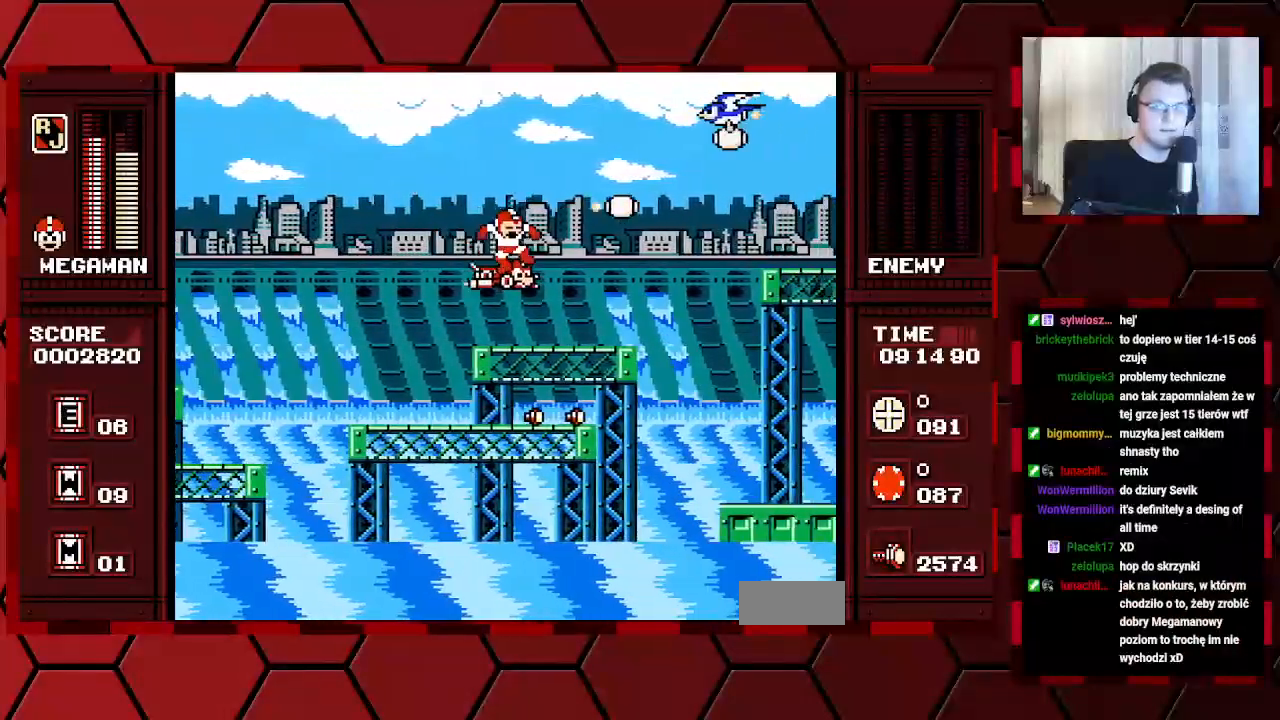
{"dt_ms": 500, "buttons": [], "events": []}
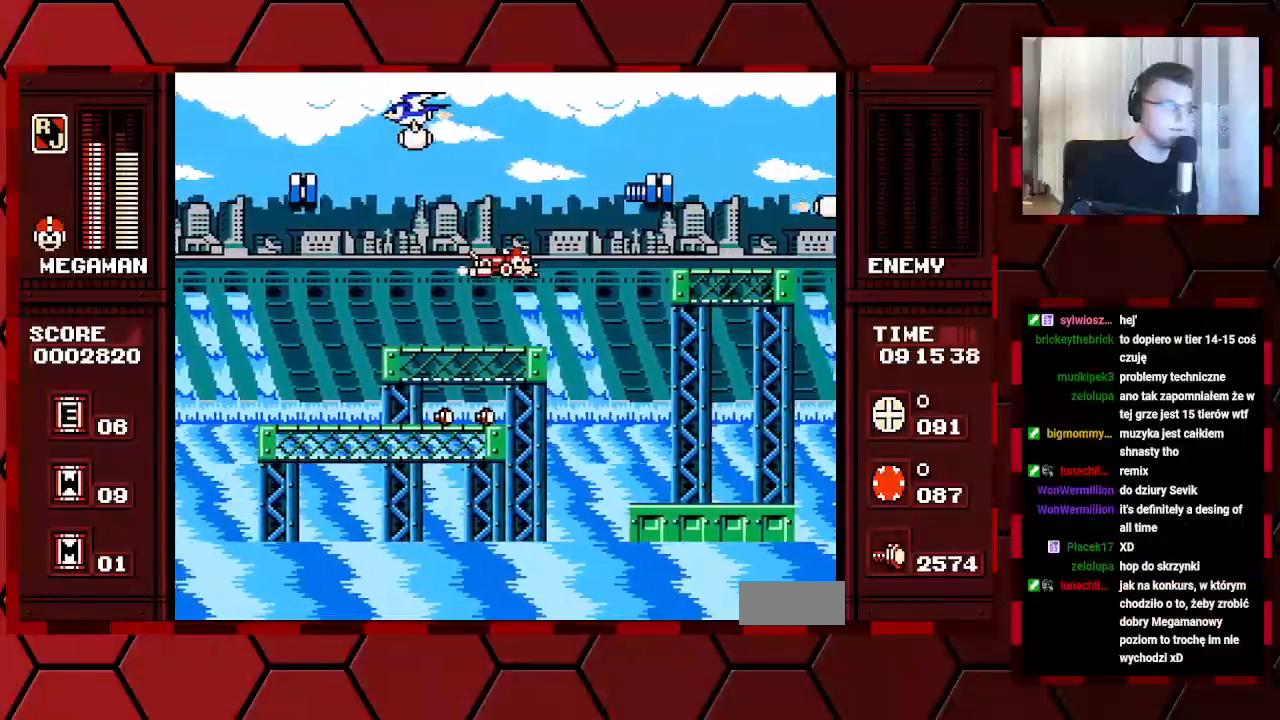
{"dt_ms": 500, "buttons": [], "events": [[100, "DPAD_DOWN", "down"], [433, "DPAD_DOWN", "up"]]}
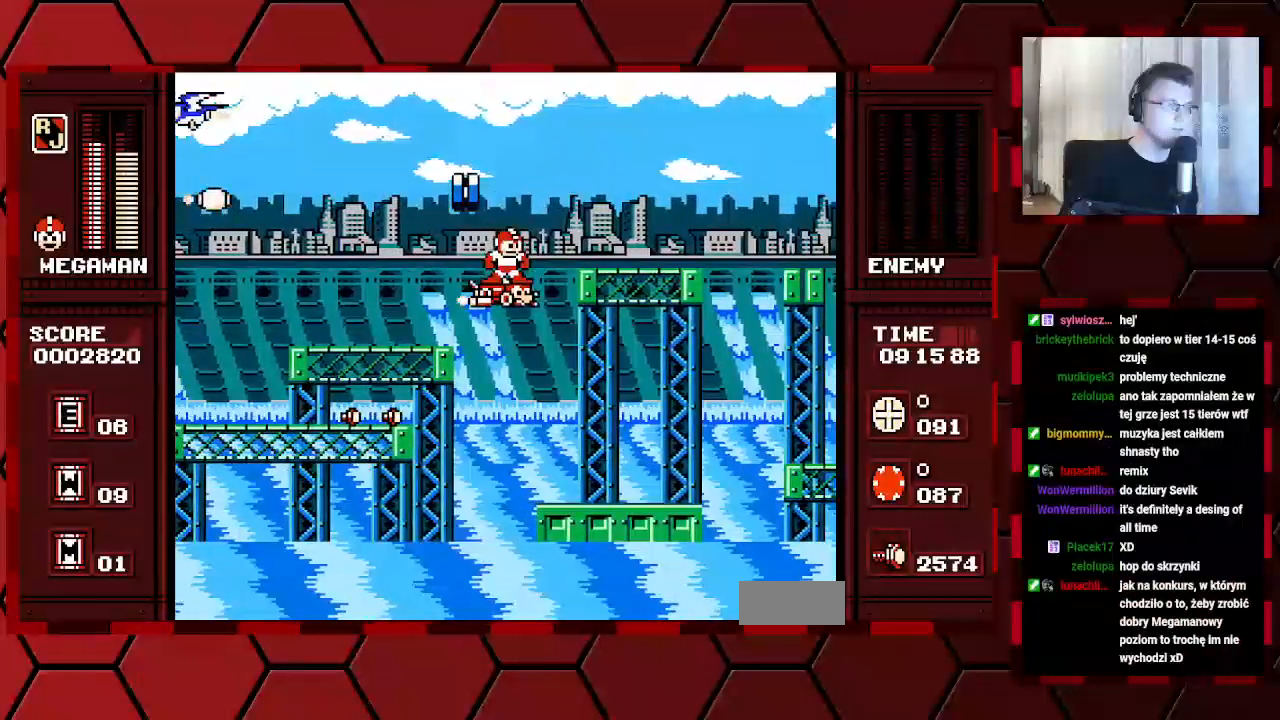
{"dt_ms": 500, "buttons": ["DPAD_DOWN"]}
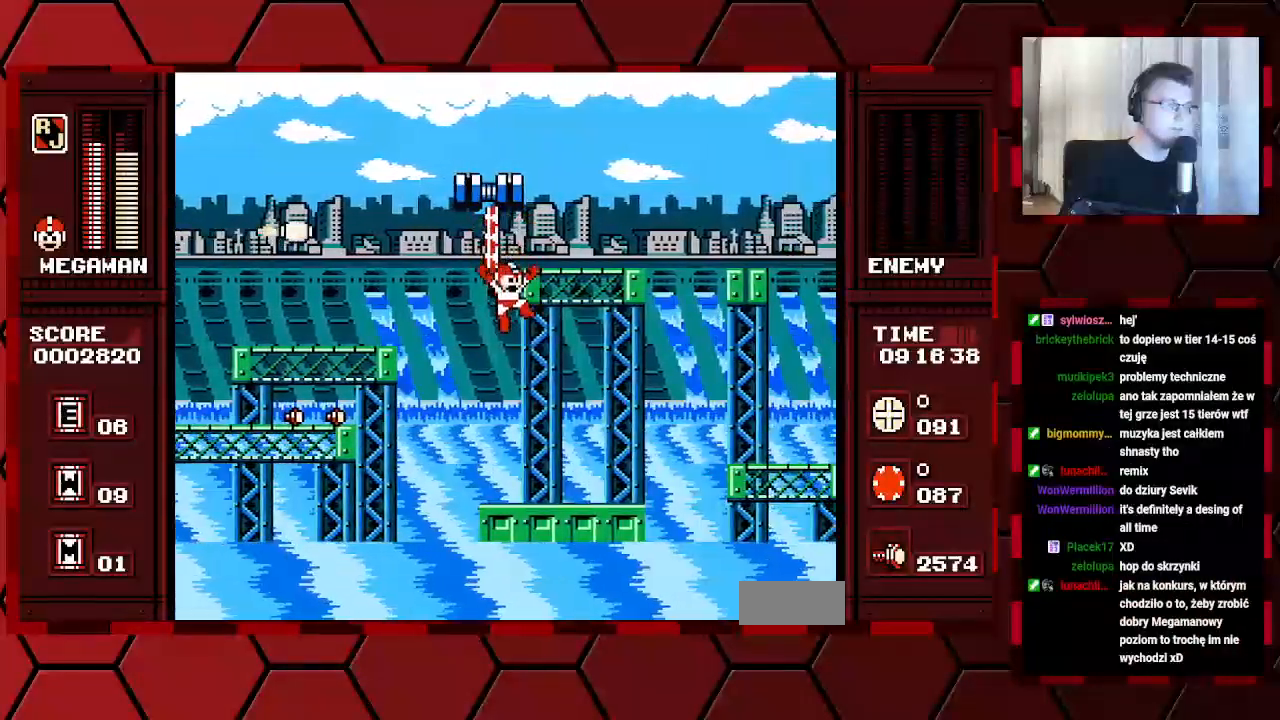
{"dt_ms": 500, "buttons": ["DPAD_RIGHT"], "events": [[67, "DPAD_DOWN", "up"], [117, "DPAD_RIGHT", "down"]]}
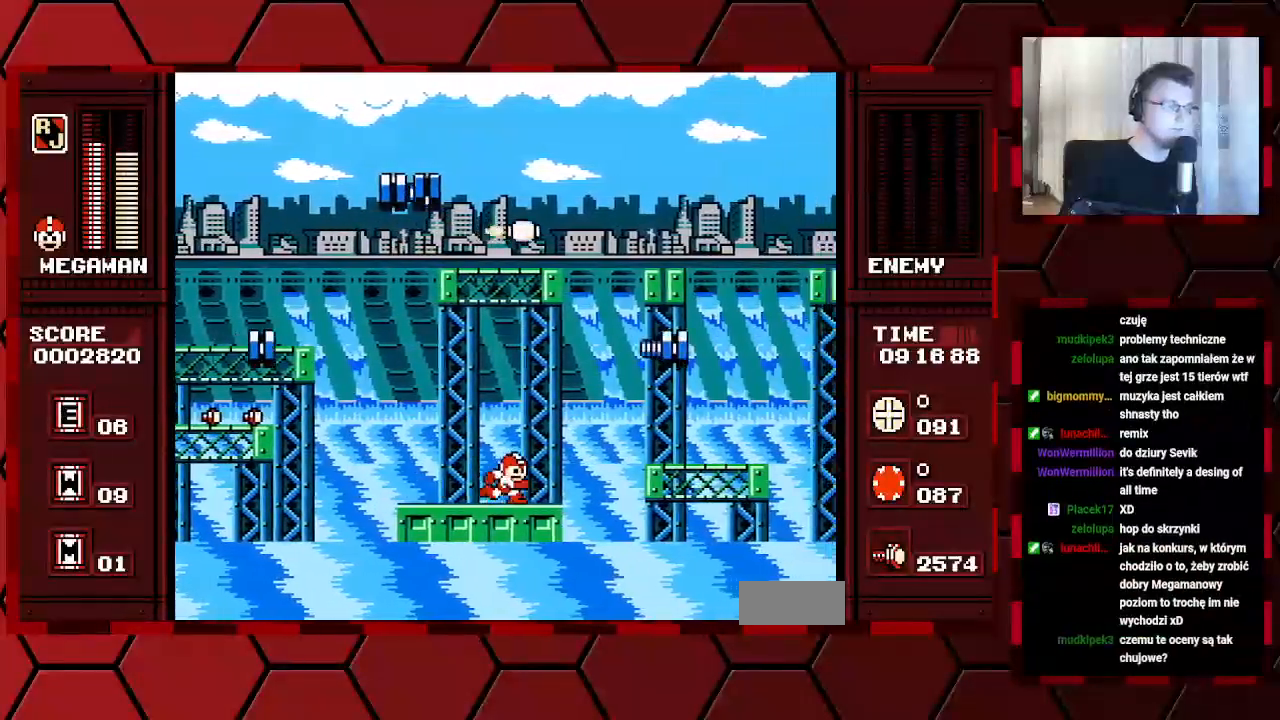
{"dt_ms": 500, "buttons": ["B"]}
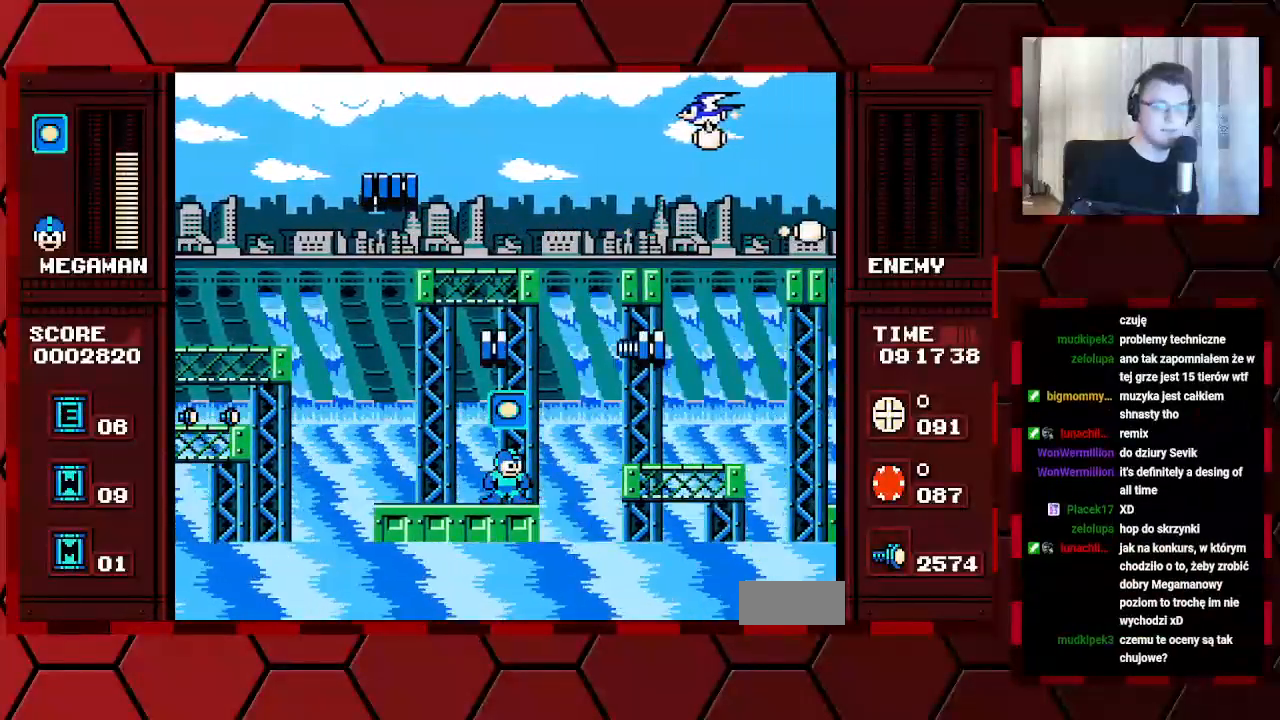
{"dt_ms": 500, "buttons": [], "events": [[133, "B", "up"], [167, "DPAD_LEFT", "down"], [283, "DPAD_LEFT", "up"], [367, "DPAD_RIGHT", "down"], [433, "DPAD_RIGHT", "up"]]}
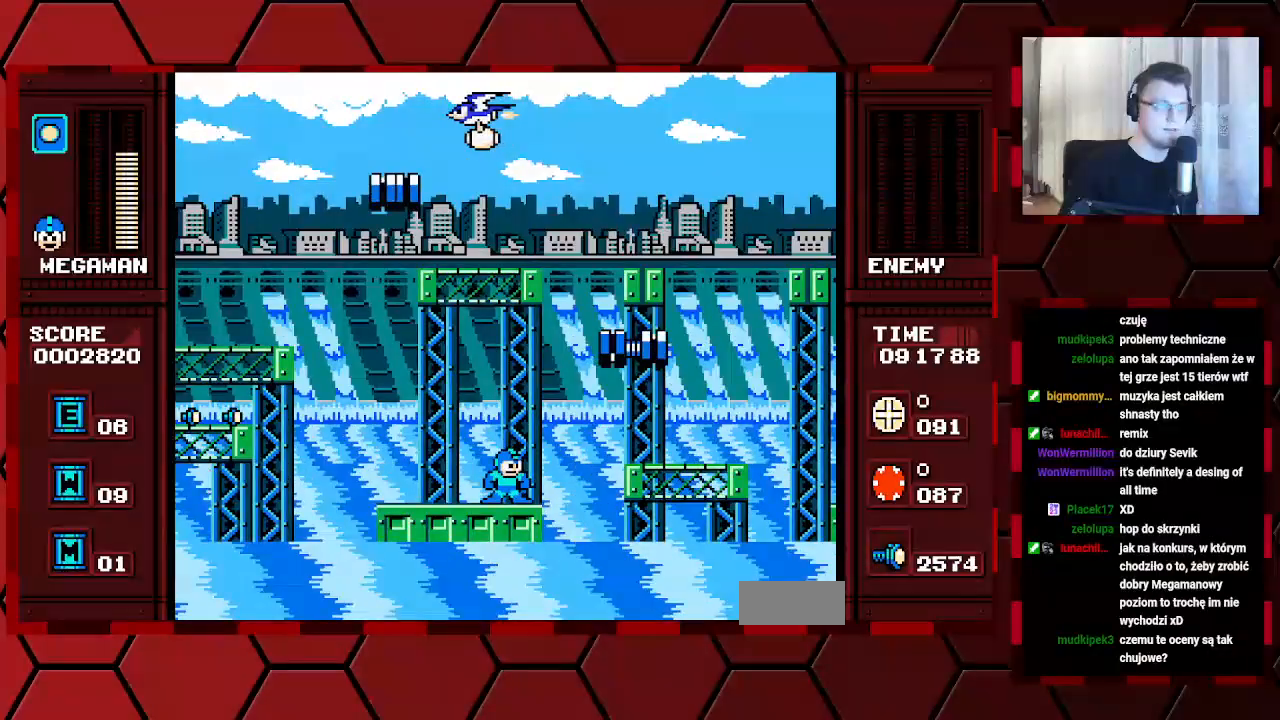
{"dt_ms": 500, "buttons": [], "events": []}
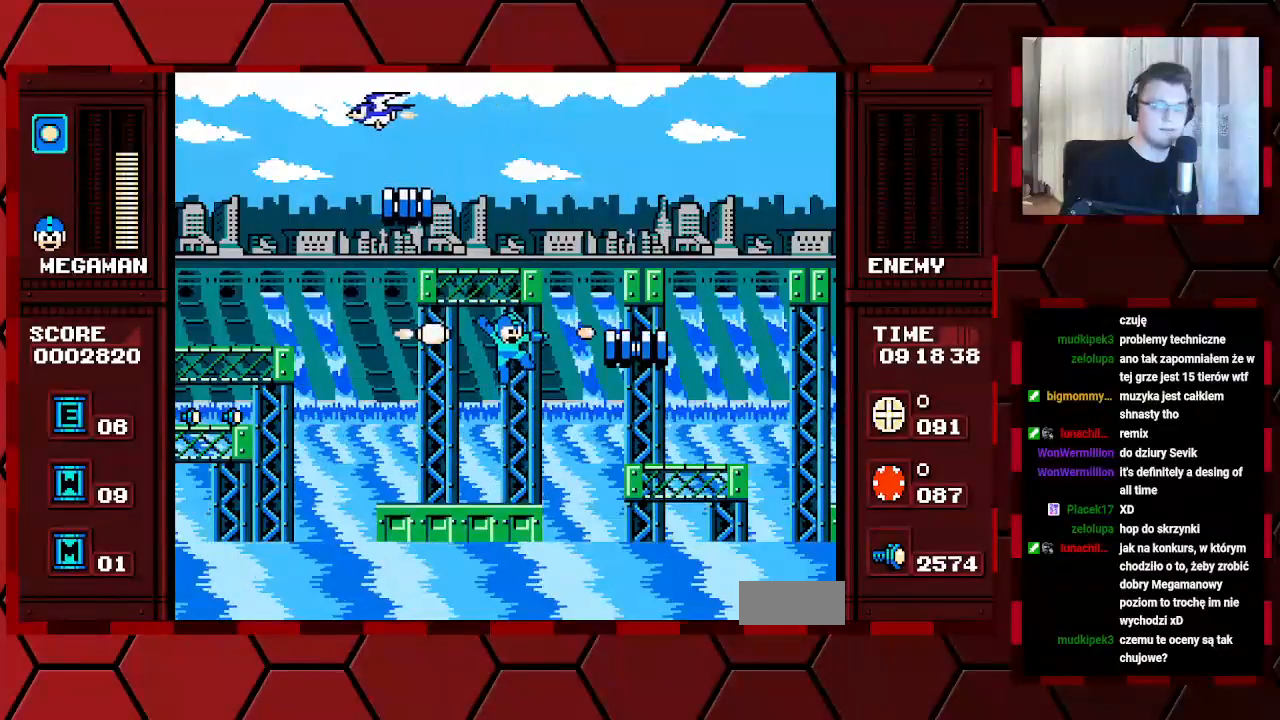
{"dt_ms": 500, "buttons": [], "events": [[350, "DPAD_LEFT", "down"], [433, "DPAD_LEFT", "up"]]}
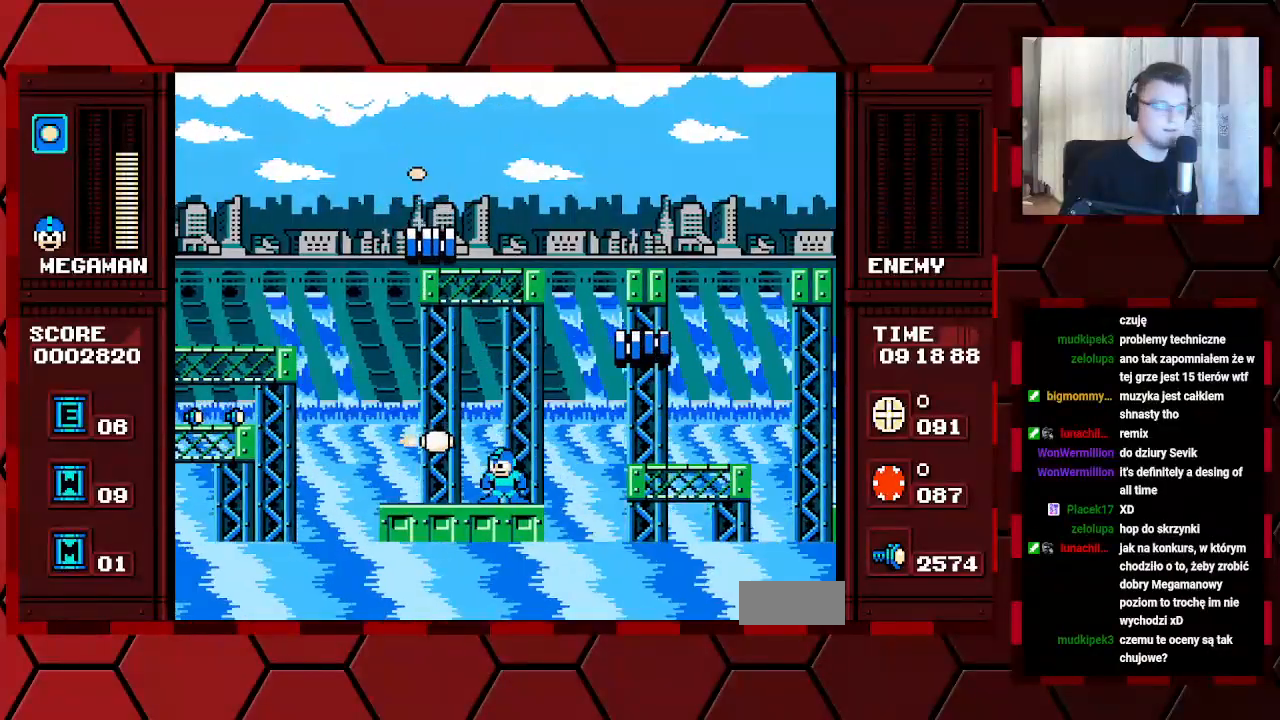
{"dt_ms": 500, "buttons": [], "events": [[167, "DPAD_LEFT", "down"], [400, "DPAD_LEFT", "up"]]}